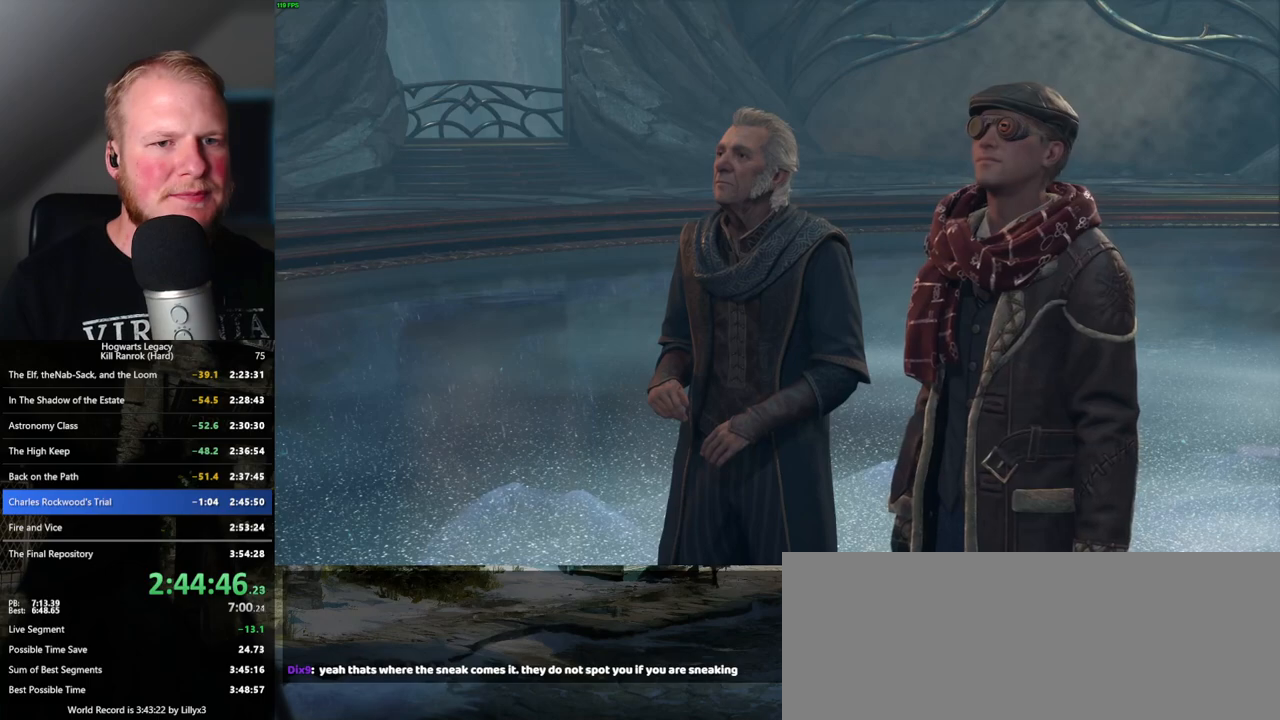
Gameplay with keyboard and mouse; each line is a JSON object with the keys and mouse buttons held at the frame after it. "events" lists presses ("down") and releases ("up") of ".", "/", "0", "1", "2", "3", "4", "5", "6", "7", "8", "9", "a", "alt_l", "alt_r", "b", "backslash", "backspace", "c", "caps_lock", "comma", "ctrl_l", "ctrl_r", "d", "e", "equals", "escape", "f", "f1", "f10", "f11", "f12", "f2", "f3", "f4", "f5", "f6", "f7", "f8", "f9", "g", "h", "i", "j", "k", "l", "lbracket", "m", "minus", "n", "o", "p", "q", "quote", "r", "rbracket", "return", "s", "semicolon", "shift_l", "shift_r", "space", "super_l", "super_r", "t", "tab", "tilde", "u", "v", "w", "x", "y", "z", "mouse_left", "mouse_wheel", "mouse_right", "mouse_mb4" and "mouse_mb5" between this image and that frame as [ms after this image, input, new state], when the widget could be followed in between. "mouse_left", "mouse_wheel", "mouse_right", "mouse_mb4", "mouse_mb5" = the "left", "wheel", "right", "mb4", "mb5" buttons of the "mouse" list. No other keys are recorded. "wheel" means that the mouse wheel is clicked or scrolled. Mouse movement is not recorded.
{"keys": ["q"], "mouse": [], "events": [[84, "q", "down"], [100, "space", "down"], [150, "mouse_wheel", "down"], [167, "mouse_wheel", "up"], [167, "q", "up"], [167, "space", "up"], [184, "mouse_wheel", "down"], [250, "mouse_wheel", "up"], [250, "q", "down"], [267, "space", "down"], [334, "q", "up"], [334, "space", "up"], [400, "q", "down"], [417, "space", "down"], [484, "mouse_wheel", "down"], [484, "space", "up"], [500, "mouse_wheel", "up"]]}
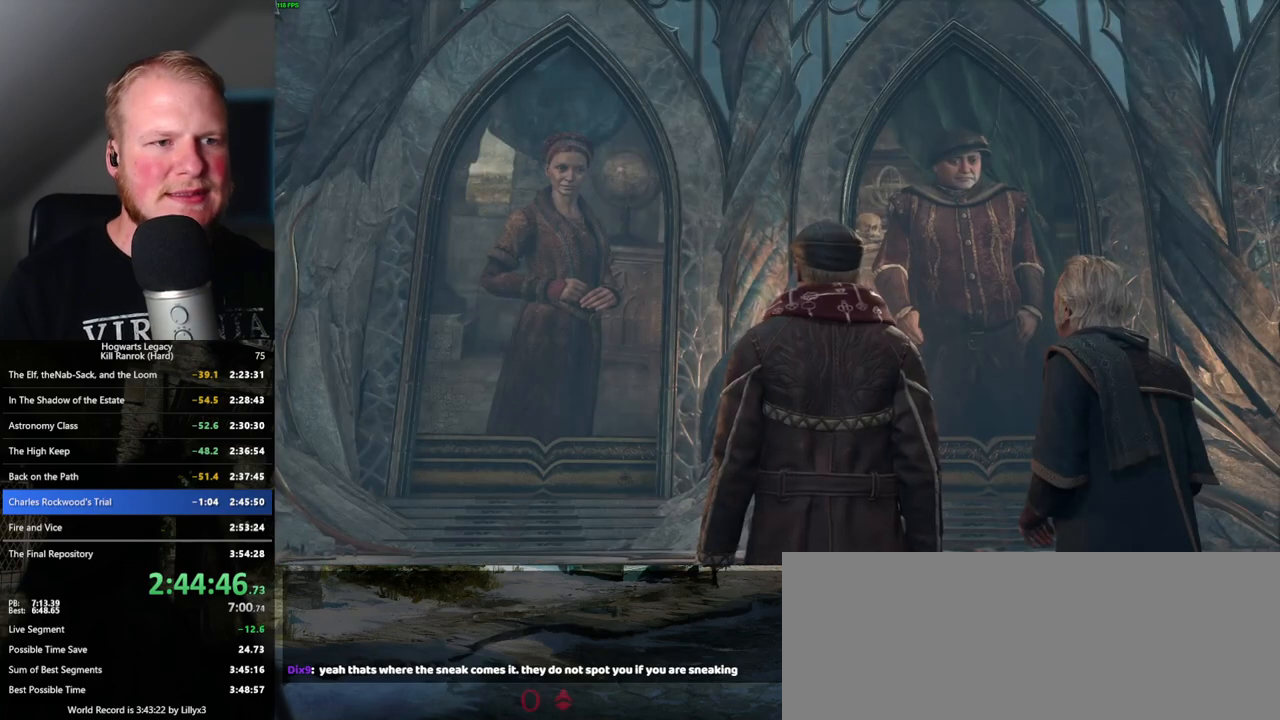
{"keys": [], "mouse": ["wheel"], "events": [[34, "mouse_wheel", "down"], [50, "mouse_wheel", "up"], [50, "space", "down"], [67, "mouse_wheel", "down"], [100, "mouse_wheel", "up"], [117, "q", "up"], [134, "space", "up"], [217, "q", "down"], [234, "space", "down"], [284, "space", "up"], [334, "q", "up"], [367, "q", "down"], [384, "mouse_wheel", "down"], [400, "space", "down"], [450, "q", "up"], [450, "space", "up"]]}
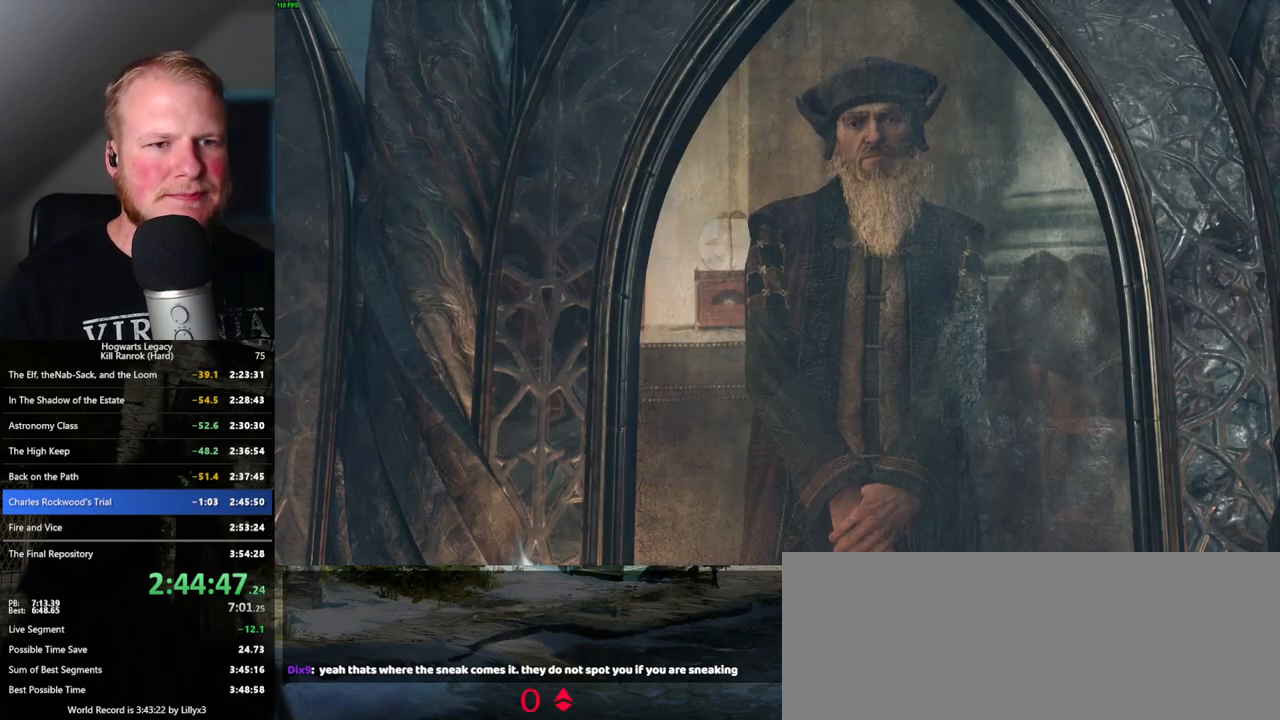
{"keys": [], "mouse": [], "events": [[34, "mouse_wheel", "up"], [50, "q", "down"], [67, "space", "down"], [100, "q", "up"], [100, "space", "up"], [184, "mouse_wheel", "down"], [200, "mouse_wheel", "up"], [200, "q", "down"], [200, "space", "down"], [217, "mouse_wheel", "down"], [250, "space", "up"], [267, "mouse_wheel", "up"], [267, "q", "up"], [350, "q", "down"], [367, "space", "down"], [434, "q", "up"], [450, "space", "up"]]}
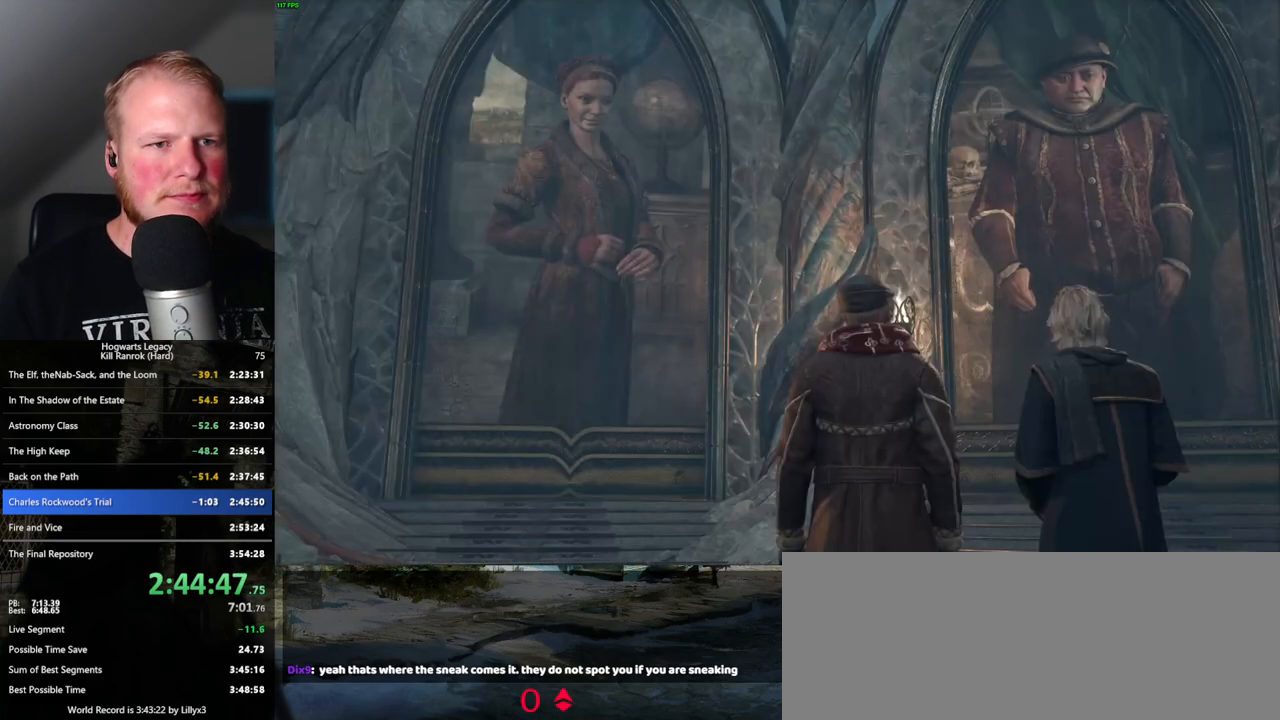
{"keys": ["q"], "mouse": [], "events": [[34, "q", "down"], [34, "space", "down"], [67, "mouse_wheel", "down"], [84, "mouse_wheel", "up"], [84, "q", "up"], [100, "mouse_wheel", "down"], [100, "space", "up"], [150, "mouse_wheel", "up"], [167, "q", "down"], [200, "space", "down"], [267, "q", "up"], [267, "space", "up"], [350, "space", "down"], [367, "q", "down"], [400, "mouse_wheel", "down"], [417, "mouse_wheel", "up"], [417, "q", "up"], [417, "space", "up"], [434, "mouse_wheel", "down"], [500, "mouse_wheel", "up"], [500, "q", "down"]]}
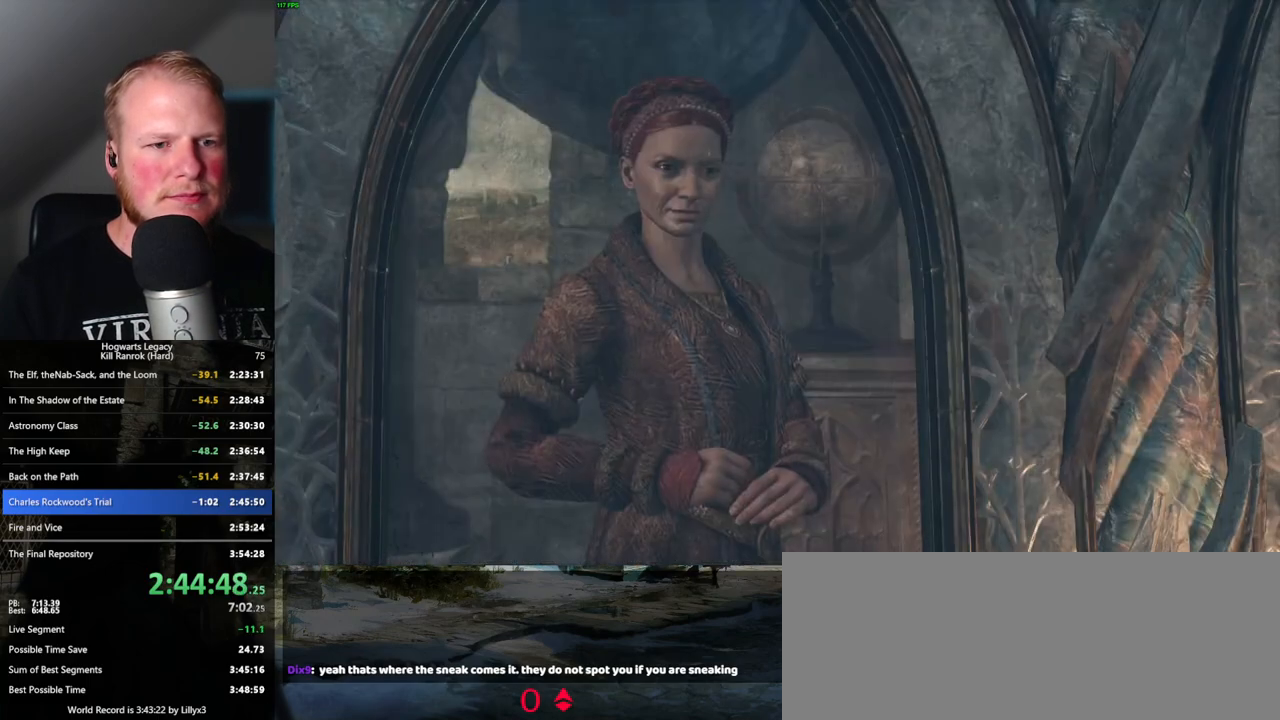
{"keys": ["q"], "mouse": [], "events": [[34, "space", "down"], [100, "q", "up"], [100, "space", "up"], [184, "q", "down"], [200, "space", "down"], [250, "q", "up"], [250, "space", "up"], [317, "mouse_wheel", "down"], [334, "mouse_wheel", "up"], [334, "q", "down"], [350, "mouse_wheel", "down"], [367, "mouse_wheel", "up"], [367, "space", "down"], [400, "mouse_wheel", "down"], [417, "mouse_wheel", "up"], [417, "space", "up"], [434, "q", "up"], [500, "q", "down"]]}
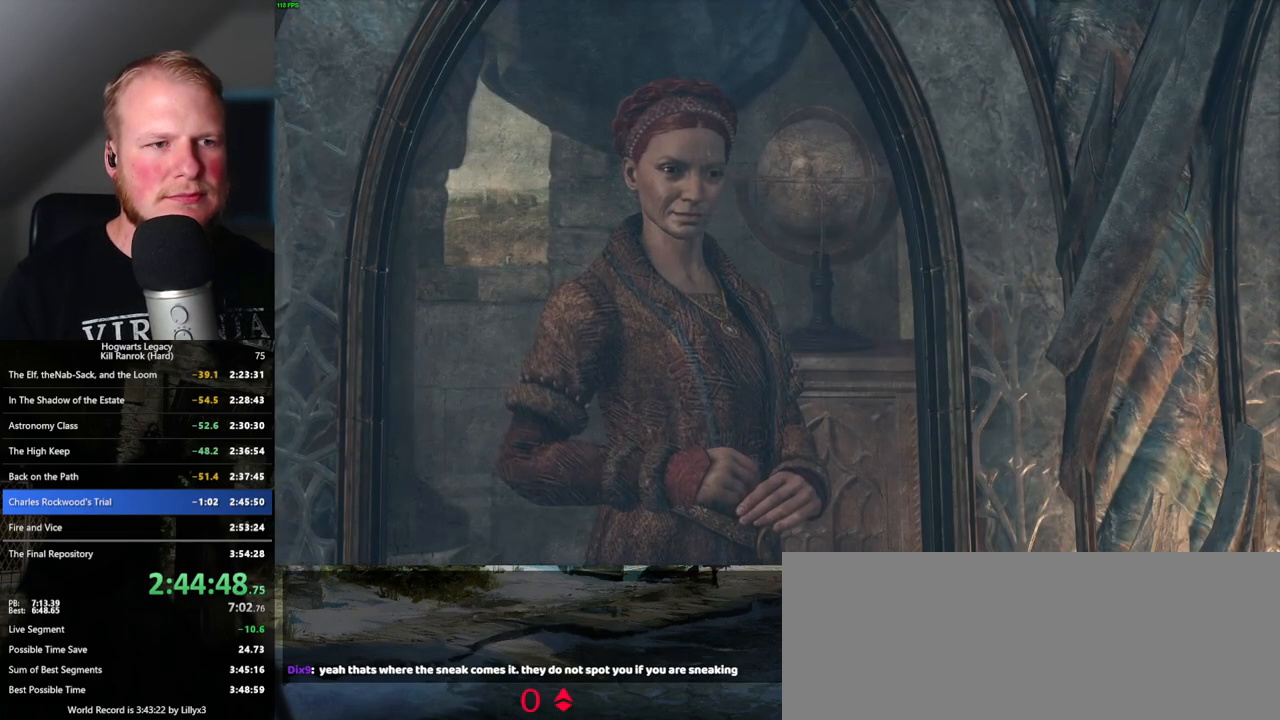
{"keys": [], "mouse": [], "events": [[34, "space", "down"], [200, "mouse_wheel", "down"], [234, "mouse_wheel", "up"], [250, "mouse_wheel", "down"], [284, "space", "up"], [317, "mouse_wheel", "up"], [350, "mouse_wheel", "down"], [367, "mouse_wheel", "up"], [400, "space", "down"], [467, "space", "up"], [484, "q", "up"]]}
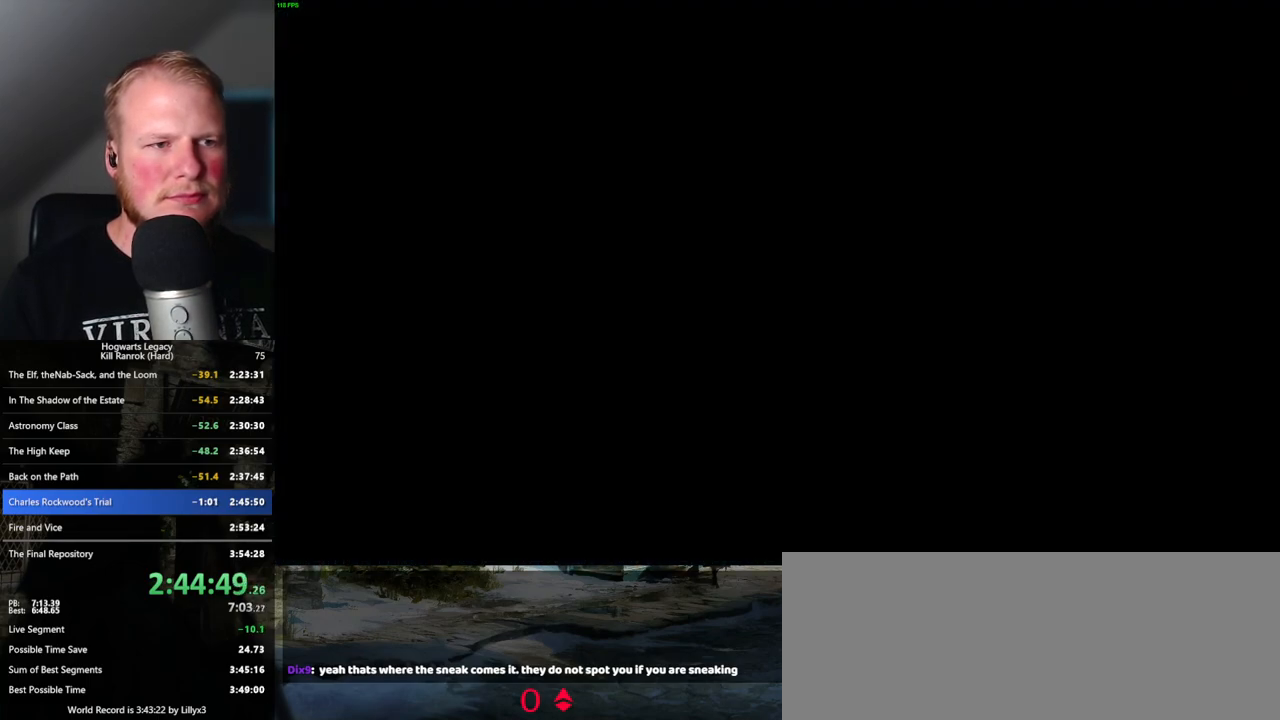
{"keys": [], "mouse": [], "events": []}
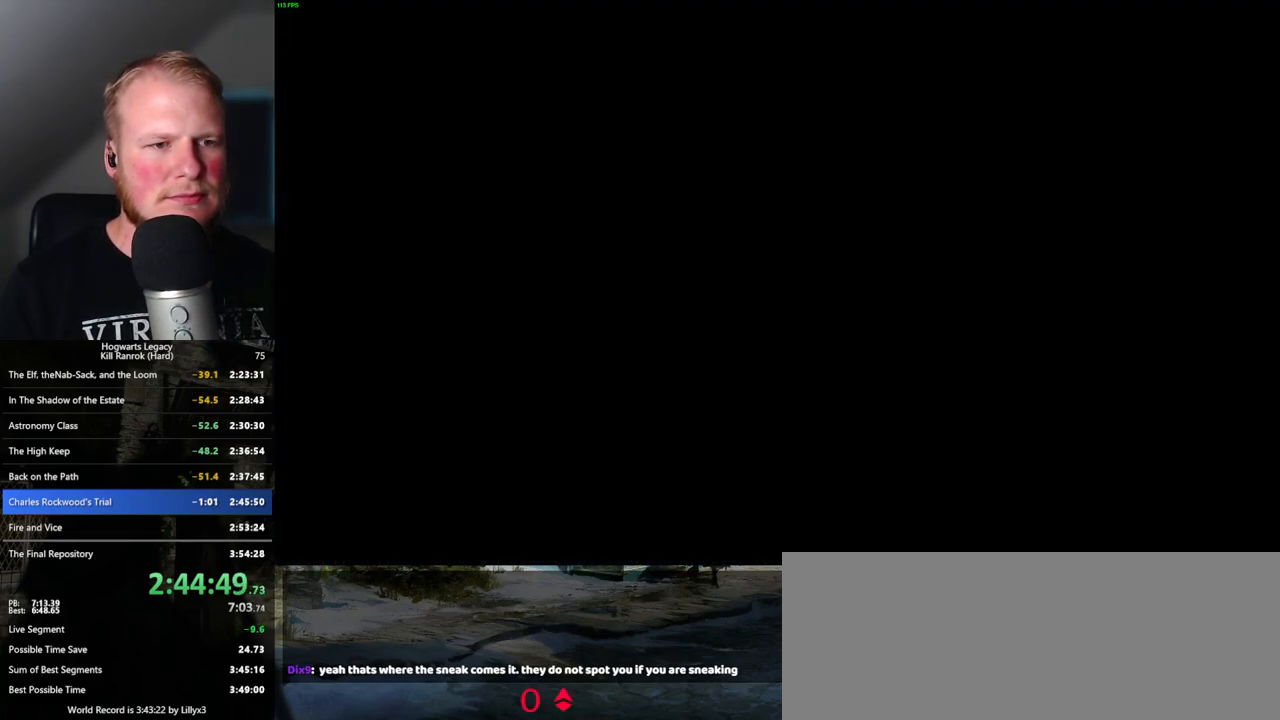
{"keys": [], "mouse": [], "events": []}
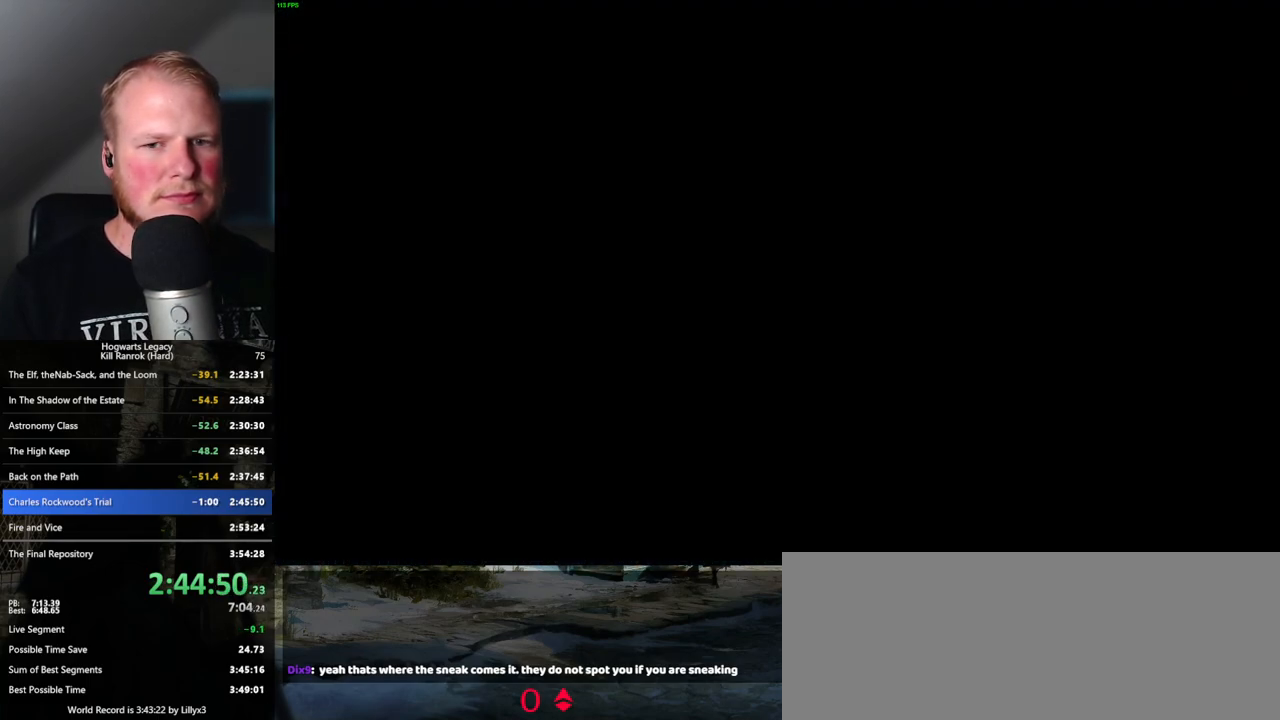
{"keys": [], "mouse": [], "events": []}
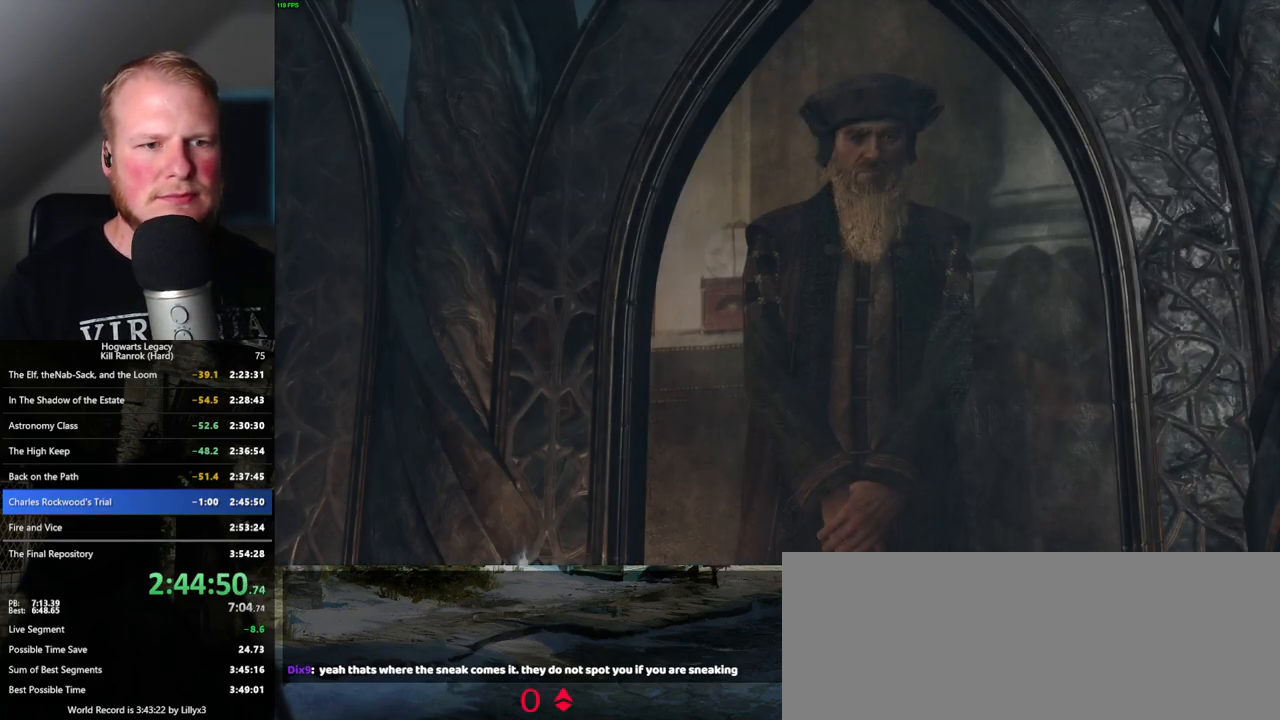
{"keys": [], "mouse": [], "events": [[134, "mouse_wheel", "down"], [167, "q", "down"], [200, "mouse_wheel", "up"], [217, "space", "down"], [267, "q", "up"], [384, "q", "down"], [434, "q", "up"], [434, "space", "up"]]}
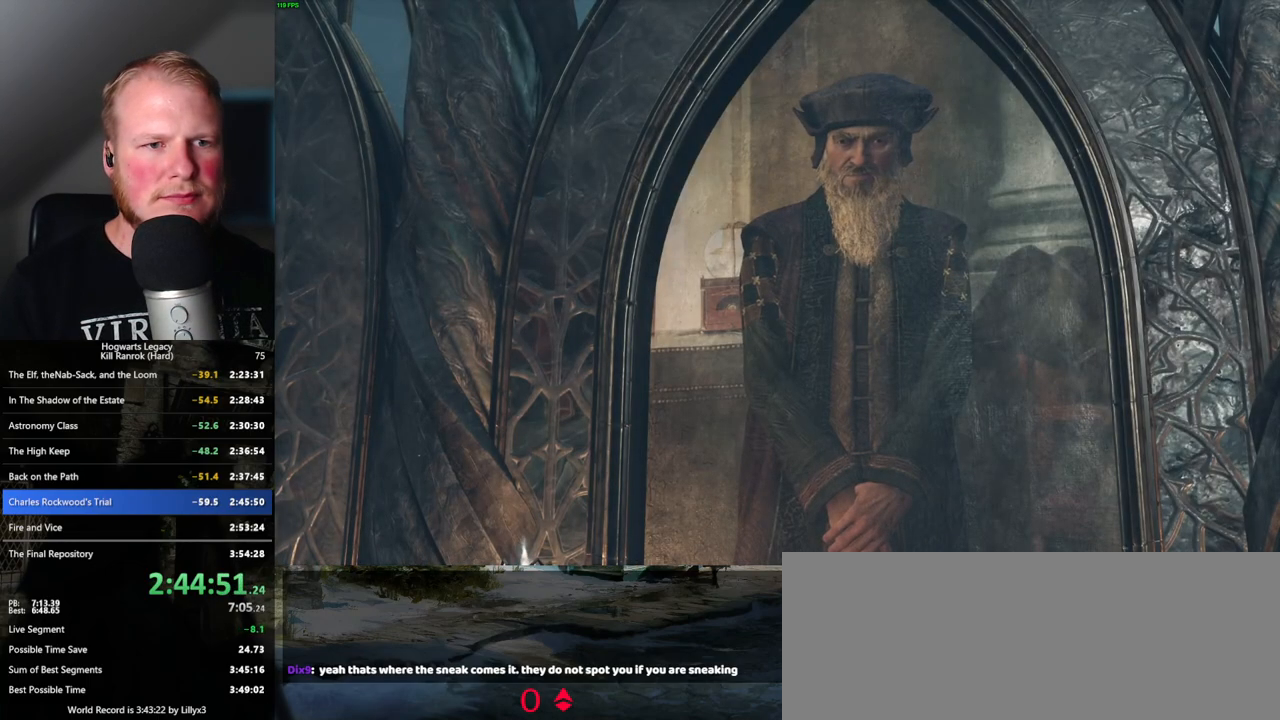
{"keys": [], "mouse": ["wheel"], "events": [[34, "mouse_wheel", "down"], [34, "q", "down"], [50, "mouse_wheel", "up"], [50, "space", "down"], [67, "mouse_wheel", "down"], [84, "mouse_wheel", "up"], [84, "q", "up"], [100, "space", "up"], [117, "mouse_wheel", "down"], [184, "mouse_wheel", "up"], [200, "q", "down"], [217, "space", "down"], [250, "space", "up"], [267, "q", "up"], [367, "q", "down"], [367, "space", "down"], [417, "q", "up"], [434, "space", "up"], [450, "mouse_wheel", "down"]]}
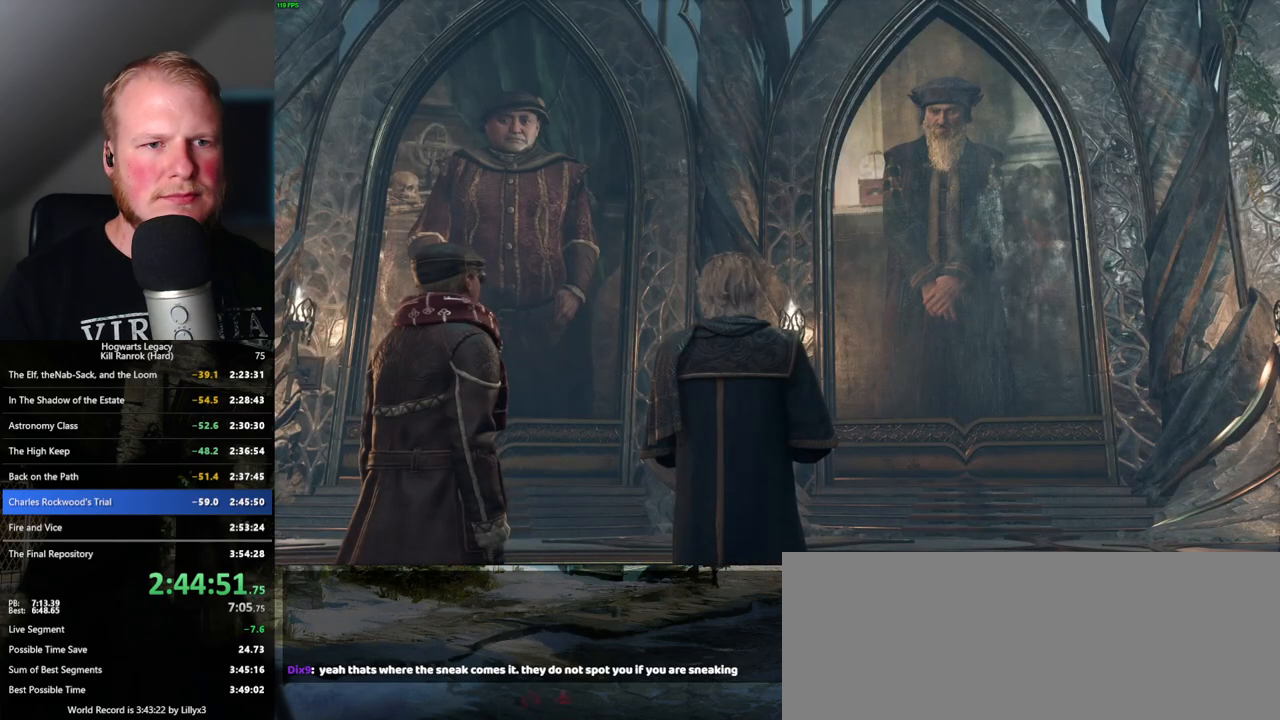
{"keys": ["q"], "mouse": [], "events": [[34, "q", "down"], [34, "space", "down"], [84, "mouse_wheel", "up"], [84, "q", "up"], [84, "space", "up"], [184, "q", "down"], [200, "space", "down"], [250, "space", "up"], [267, "q", "up"], [350, "mouse_wheel", "down"], [350, "q", "down"], [367, "mouse_wheel", "up"], [367, "space", "down"], [384, "mouse_wheel", "down"], [417, "q", "up"], [434, "mouse_wheel", "up"], [434, "space", "up"], [450, "mouse_wheel", "down"], [484, "mouse_wheel", "up"], [500, "q", "down"]]}
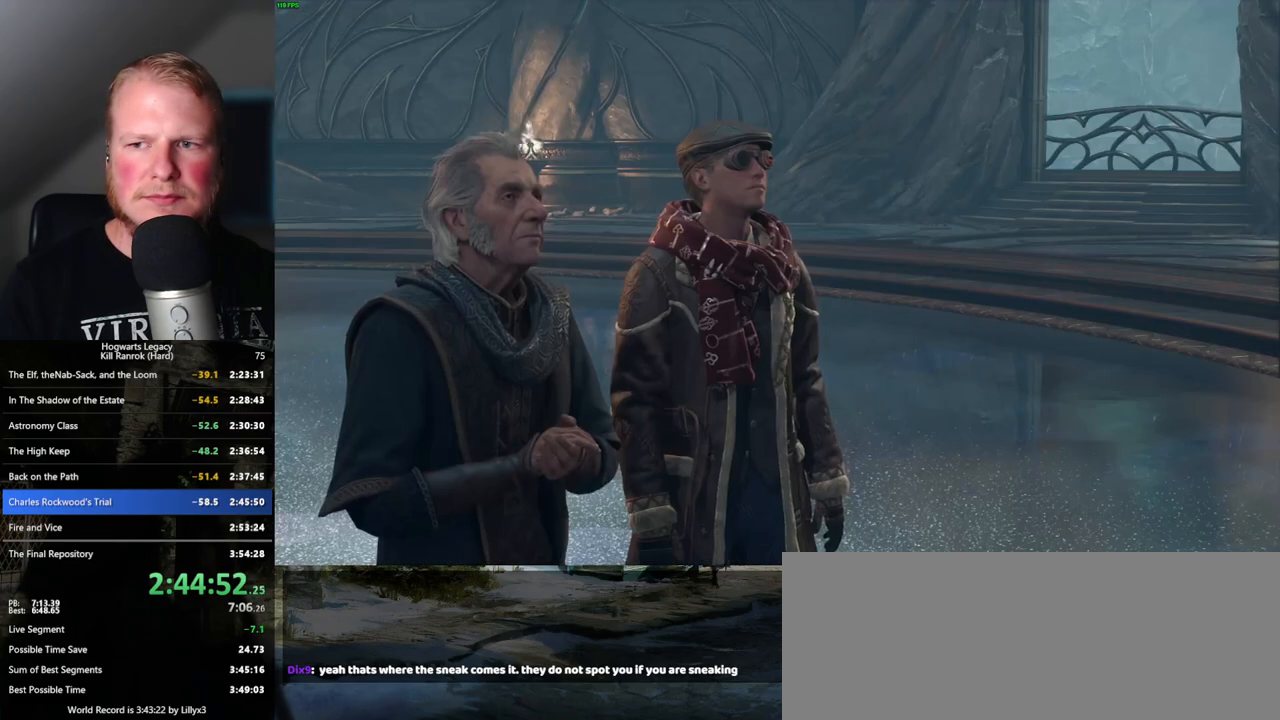
{"keys": ["q", "space"], "mouse": [], "events": [[17, "space", "down"], [50, "mouse_wheel", "down"], [84, "mouse_wheel", "up"], [84, "q", "up"], [84, "space", "up"], [167, "q", "down"], [184, "space", "down"], [234, "q", "up"], [250, "space", "up"], [334, "q", "down"], [350, "mouse_wheel", "down"], [350, "space", "down"], [400, "mouse_wheel", "up"], [400, "q", "up"], [400, "space", "up"], [417, "mouse_wheel", "down"], [484, "mouse_wheel", "up"], [484, "q", "down"], [500, "space", "down"]]}
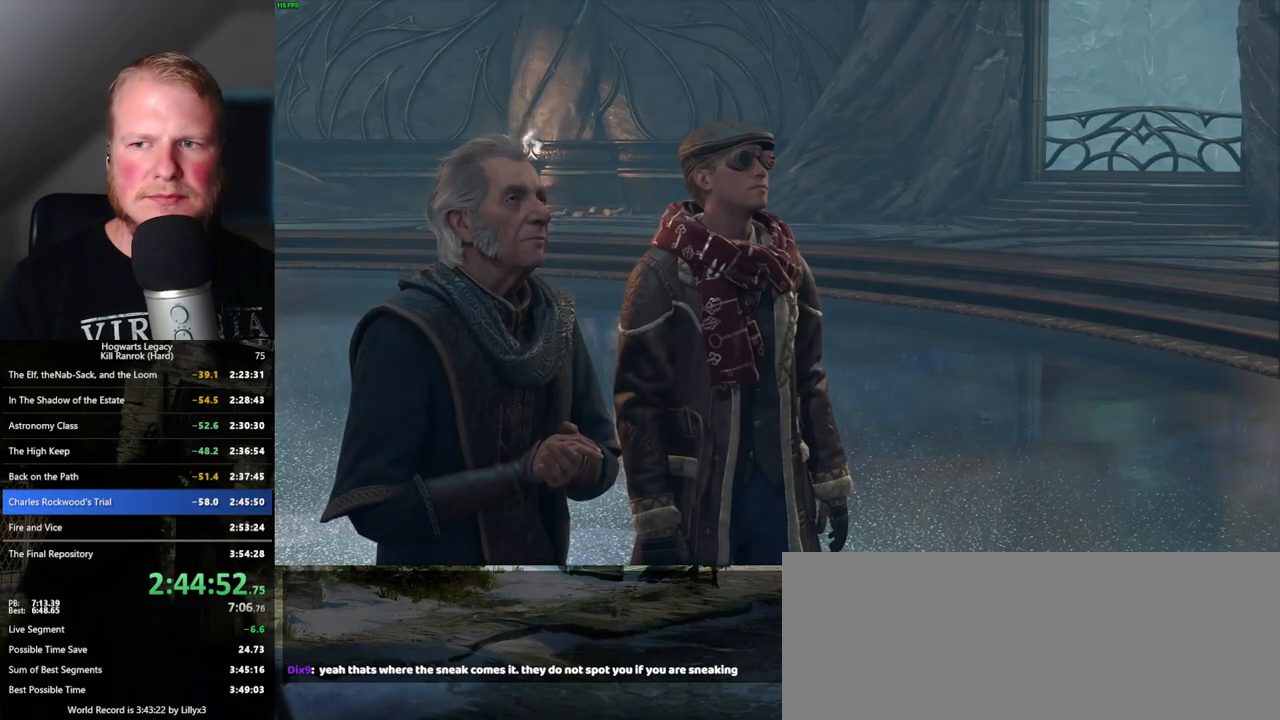
{"keys": [], "mouse": [], "events": [[67, "q", "up"], [67, "space", "up"], [150, "q", "down"], [167, "space", "down"], [234, "q", "up"], [234, "space", "up"], [267, "mouse_wheel", "down"], [400, "mouse_wheel", "up"]]}
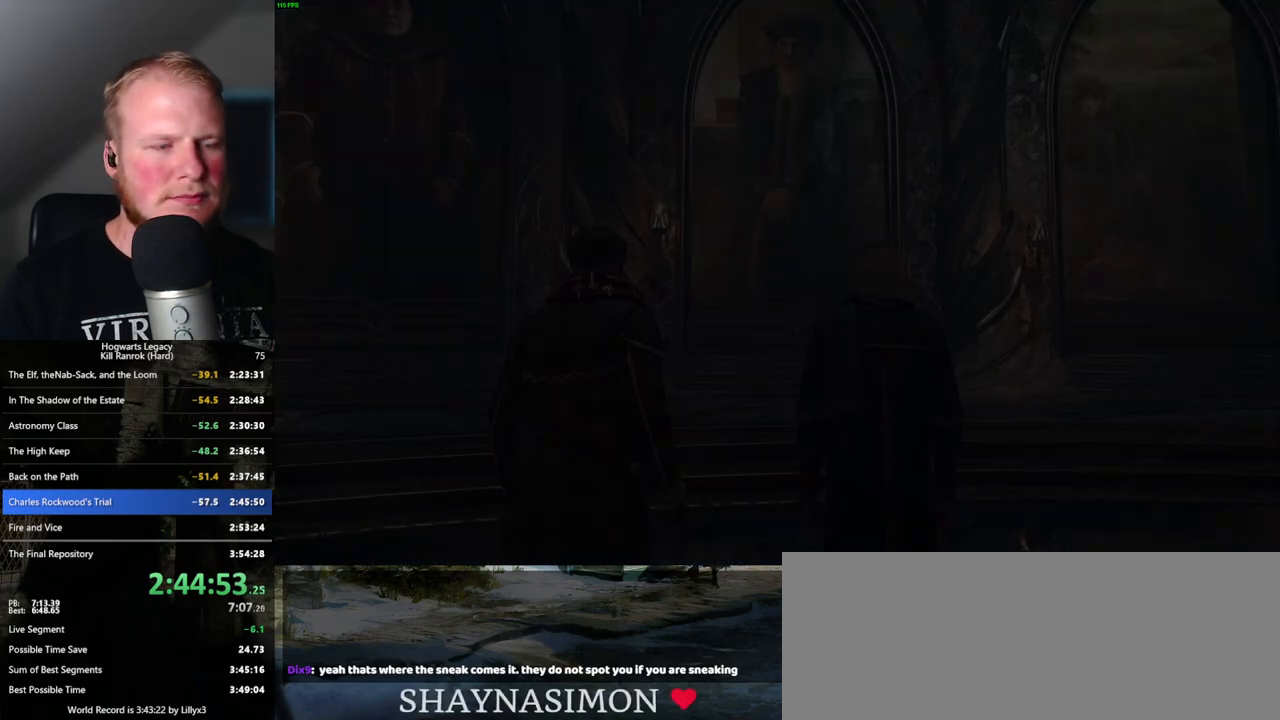
{"keys": [], "mouse": [], "events": [[334, "f", "down"], [450, "f", "up"]]}
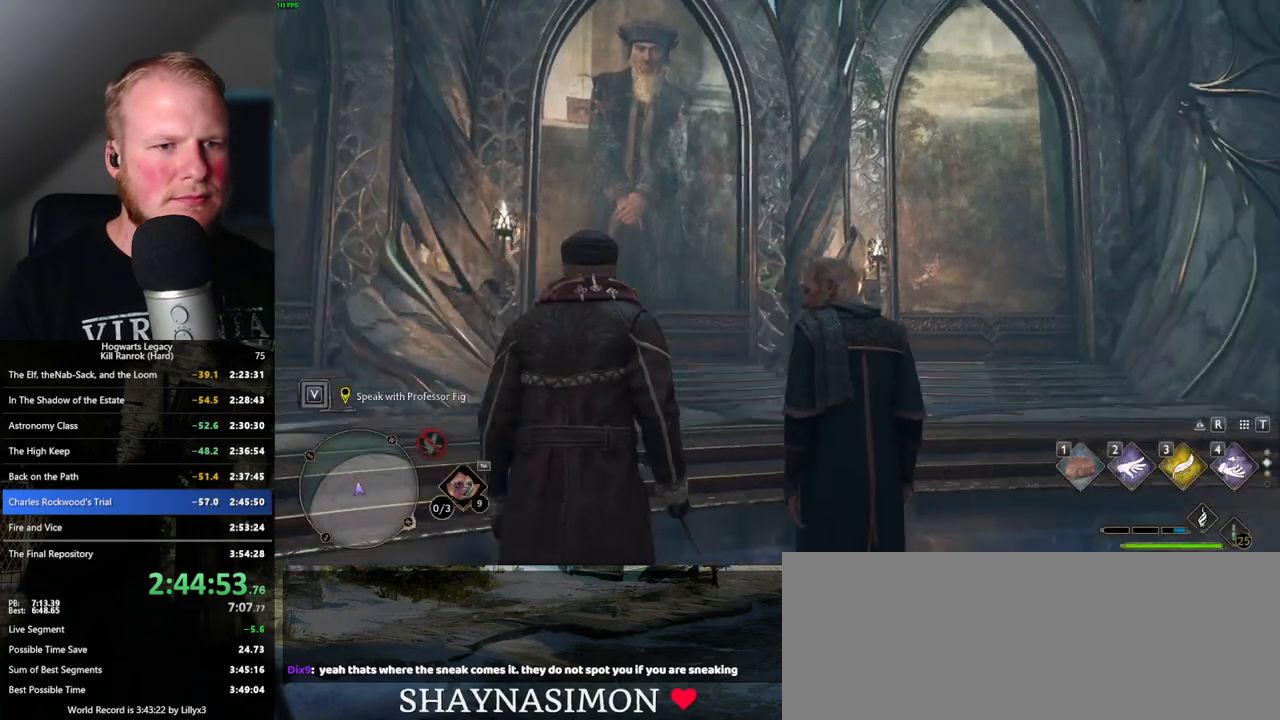
{"keys": ["f"], "mouse": [], "events": [[34, "f", "down"], [100, "f", "up"], [317, "f", "down"], [384, "f", "up"], [484, "f", "down"]]}
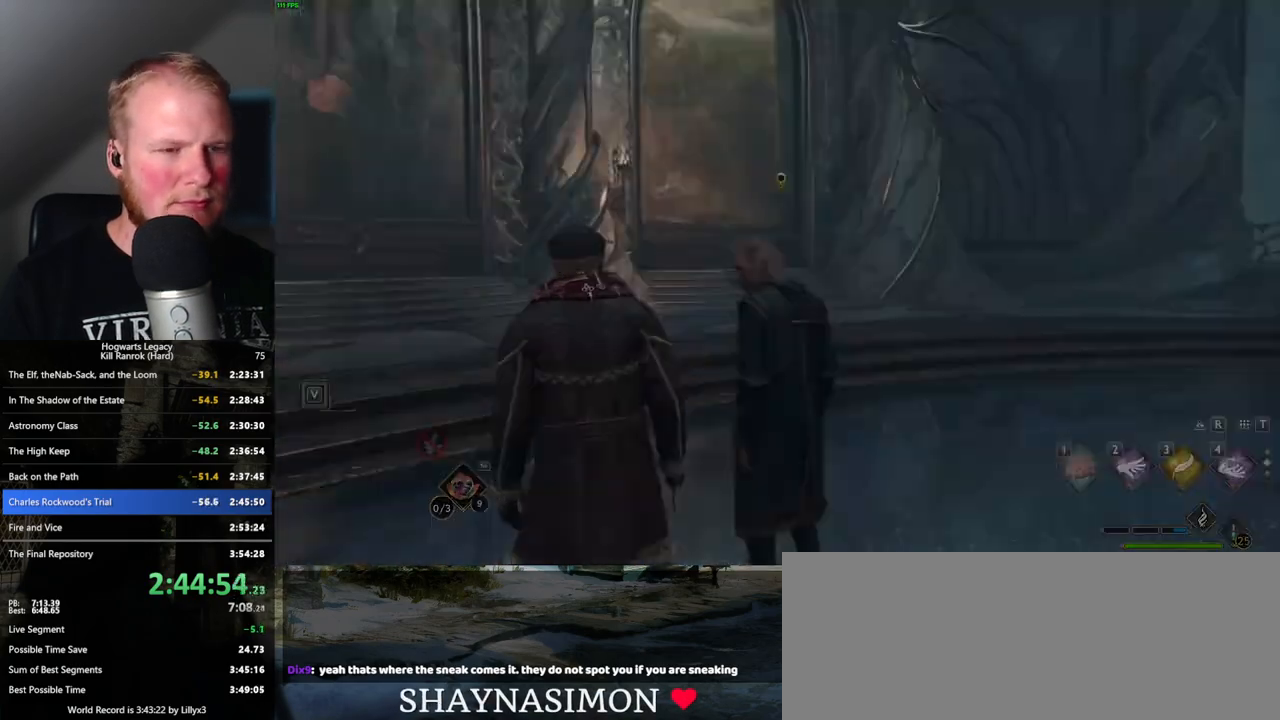
{"keys": [], "mouse": ["wheel"], "events": [[50, "f", "up"], [134, "f", "down"], [200, "f", "up"], [467, "mouse_wheel", "down"], [484, "mouse_wheel", "up"], [500, "mouse_wheel", "down"]]}
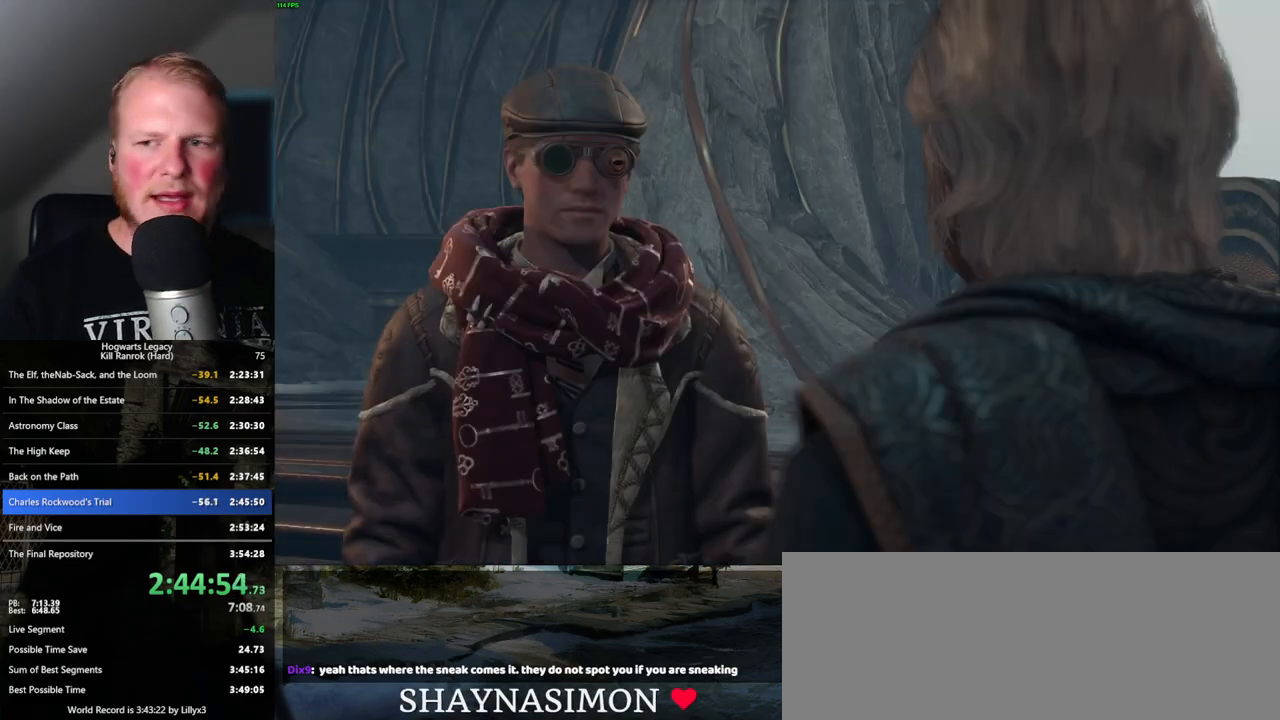
{"keys": ["q", "space"], "mouse": [], "events": [[17, "mouse_wheel", "up"], [34, "mouse_wheel", "down"], [50, "mouse_wheel", "up"], [134, "q", "down"], [150, "space", "down"], [217, "space", "up"], [234, "q", "up"], [300, "q", "down"], [317, "space", "down"], [384, "space", "up"], [400, "q", "up"], [417, "mouse_wheel", "down"], [434, "mouse_wheel", "up"], [467, "q", "down"], [484, "space", "down"]]}
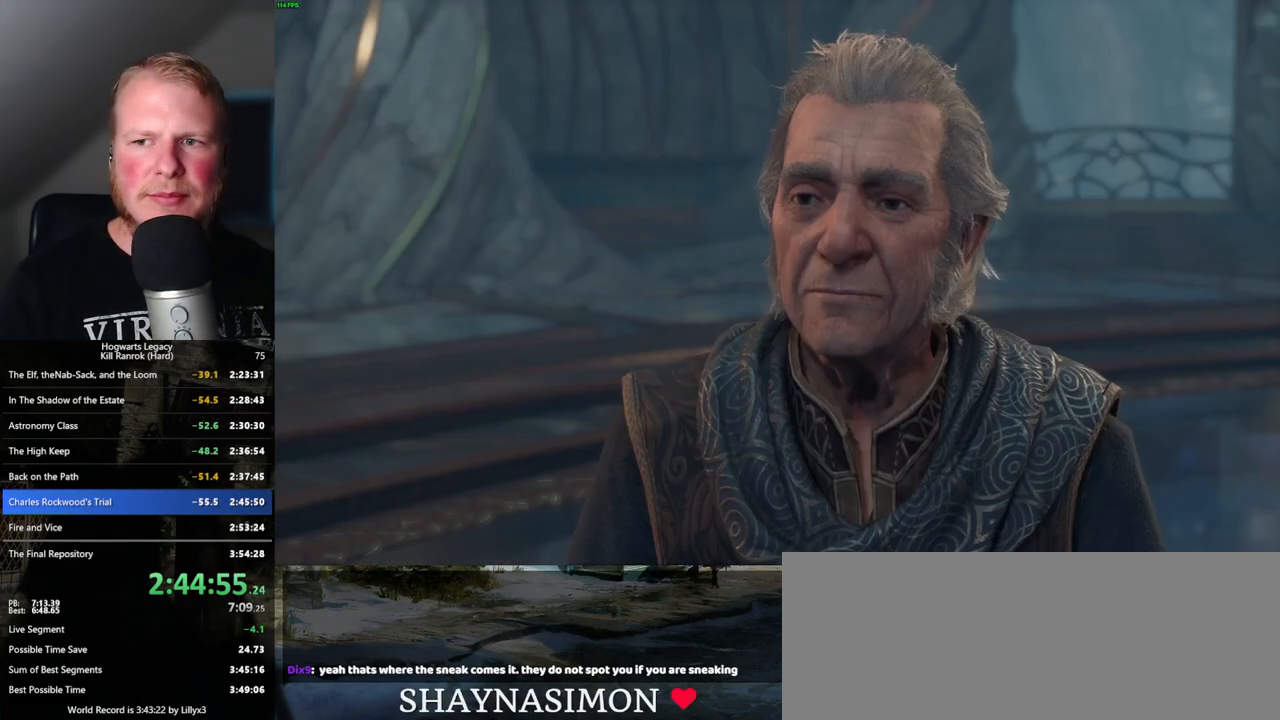
{"keys": ["q", "space"], "mouse": [], "events": [[50, "q", "up"], [50, "space", "up"], [134, "q", "down"], [134, "space", "down"], [217, "q", "up"], [217, "space", "up"], [300, "q", "down"], [317, "space", "down"], [367, "q", "up"], [384, "space", "up"], [400, "mouse_wheel", "down"], [434, "mouse_wheel", "up"], [467, "q", "down"], [500, "space", "down"]]}
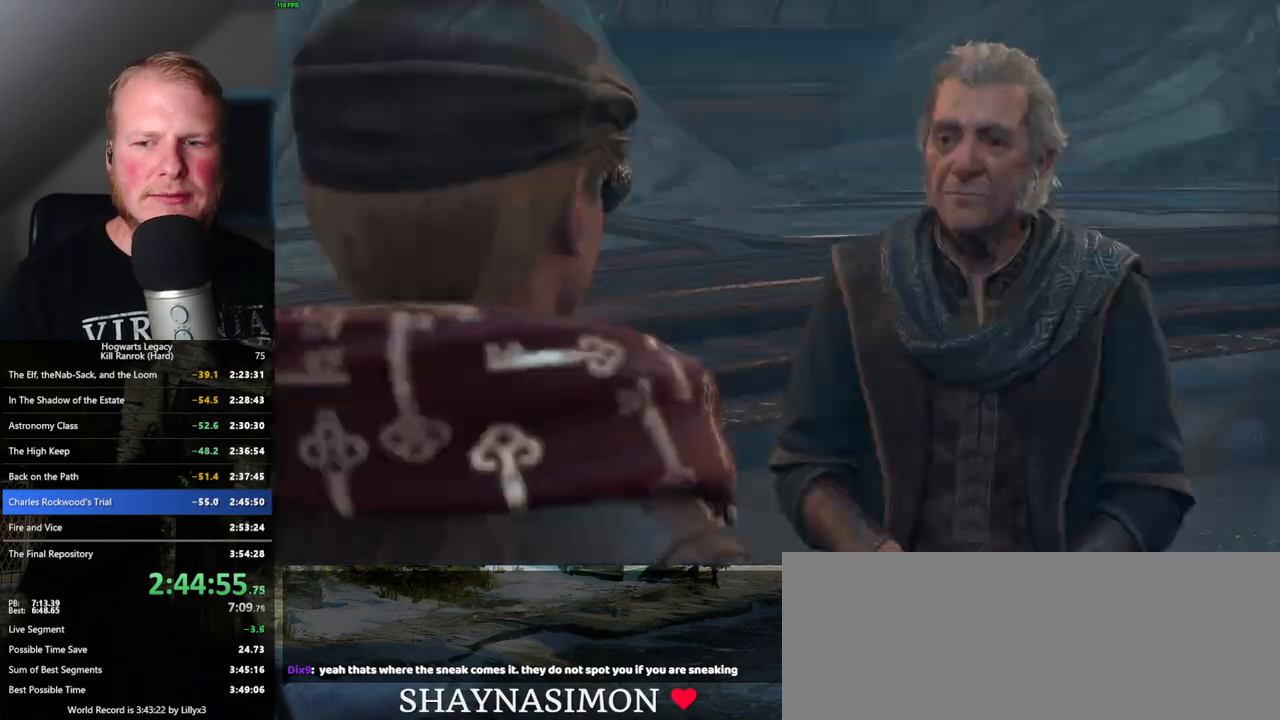
{"keys": ["q", "space"], "mouse": [], "events": [[50, "q", "up"], [50, "space", "up"], [150, "mouse_wheel", "down"], [150, "q", "down"], [167, "mouse_wheel", "up"], [167, "space", "down"], [200, "space", "up"], [217, "q", "up"], [300, "mouse_wheel", "down"], [300, "q", "down"], [317, "mouse_wheel", "up"], [317, "space", "down"], [384, "q", "up"], [384, "space", "up"], [450, "q", "down"], [467, "space", "down"]]}
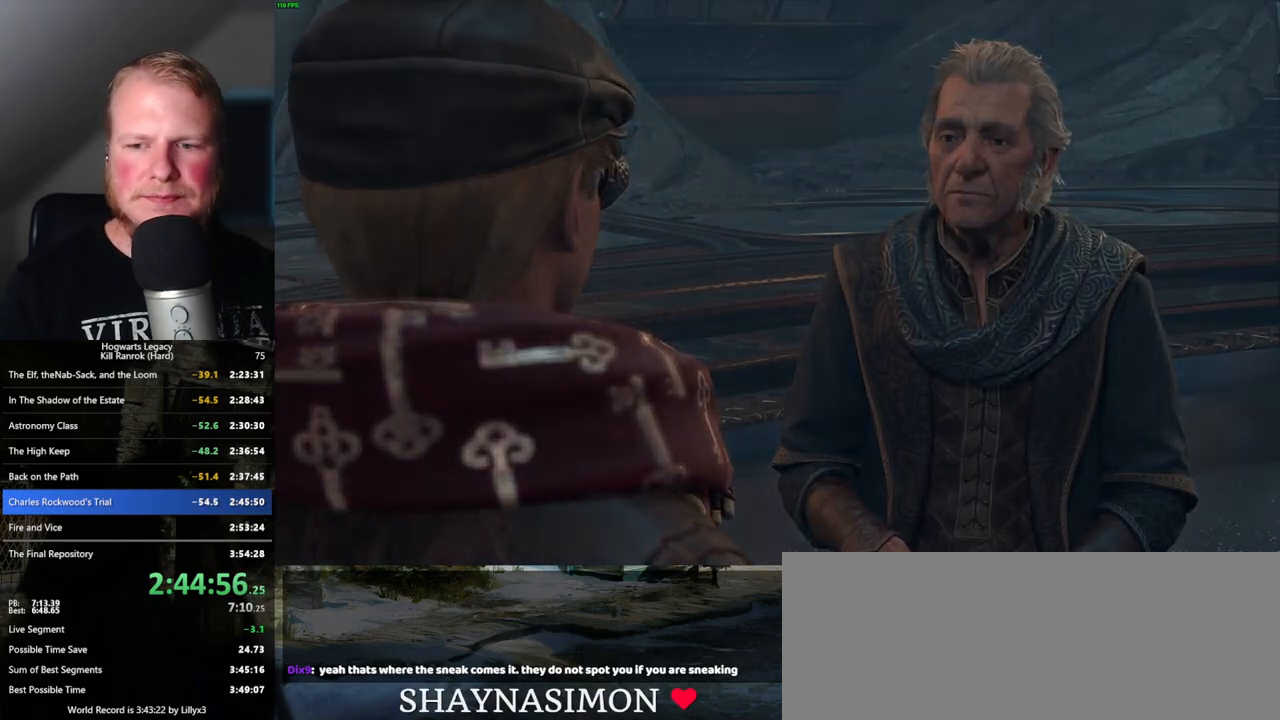
{"keys": [], "mouse": [], "events": [[34, "q", "up"], [34, "space", "up"], [67, "mouse_wheel", "down"], [117, "mouse_wheel", "up"], [117, "q", "down"], [134, "space", "down"], [184, "space", "up"], [200, "q", "up"], [284, "q", "down"], [300, "space", "down"], [350, "q", "up"], [350, "space", "up"]]}